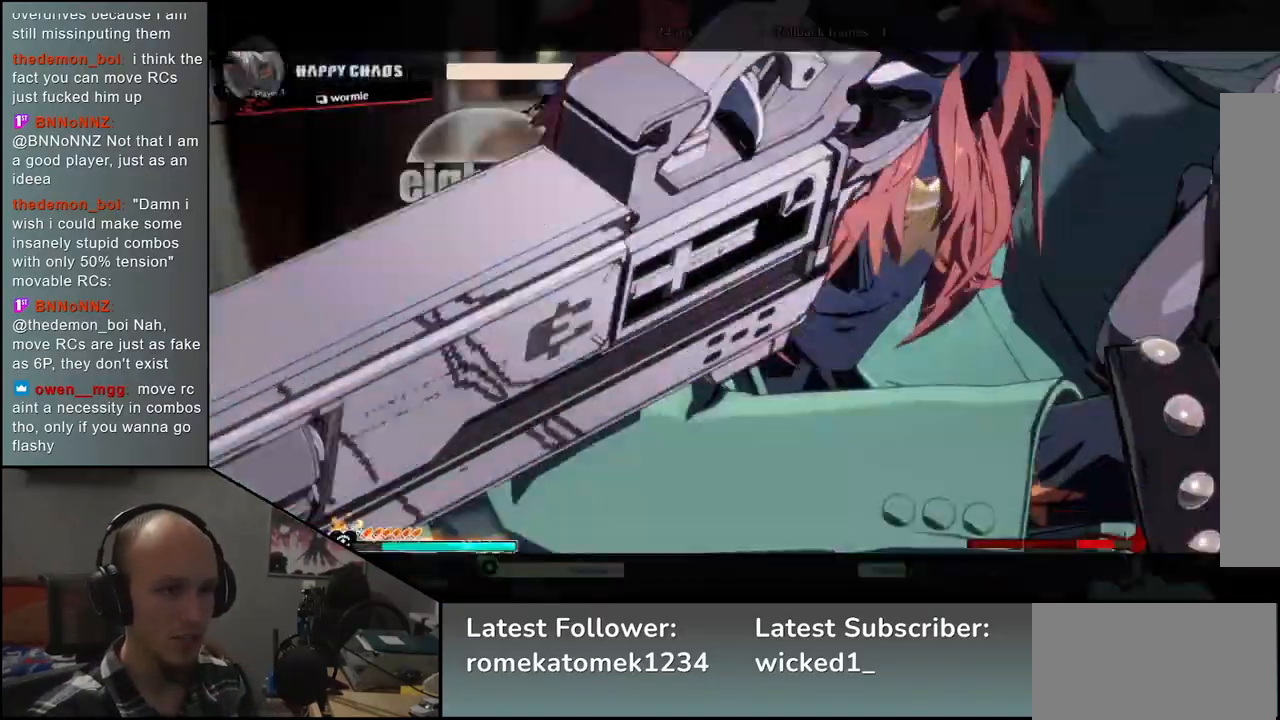
Gameplay with a controller (arcade stick); each line is a JSON object with the inputs held at the frame after it. "events" lists button and stick changes between this image and that frame as [ms after this image, input, new state], when the widget could be followed in between. Not read: L3 R3.
{"buttons": ["CIRCLE"], "left_stick": "down-right", "events": [[267, "left_stick", "down-right"]]}
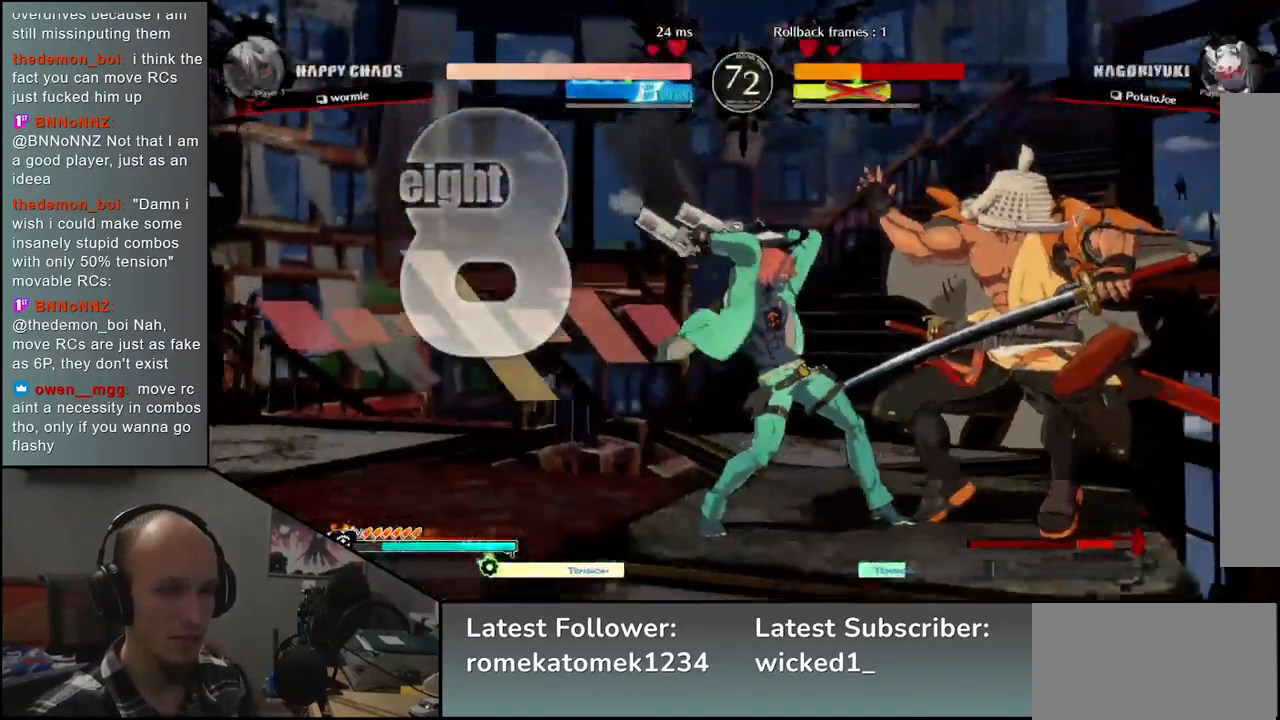
{"buttons": ["CIRCLE"], "left_stick": "down-right", "events": []}
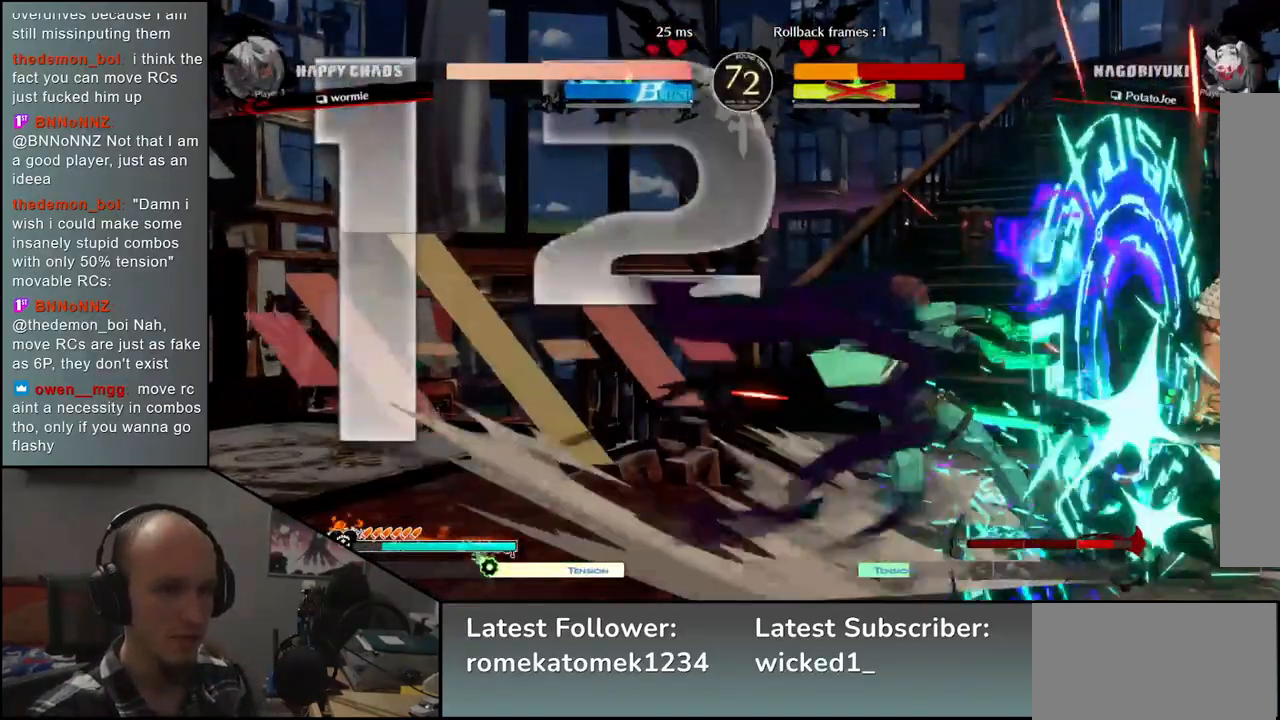
{"buttons": ["CIRCLE"], "left_stick": "down-right", "events": []}
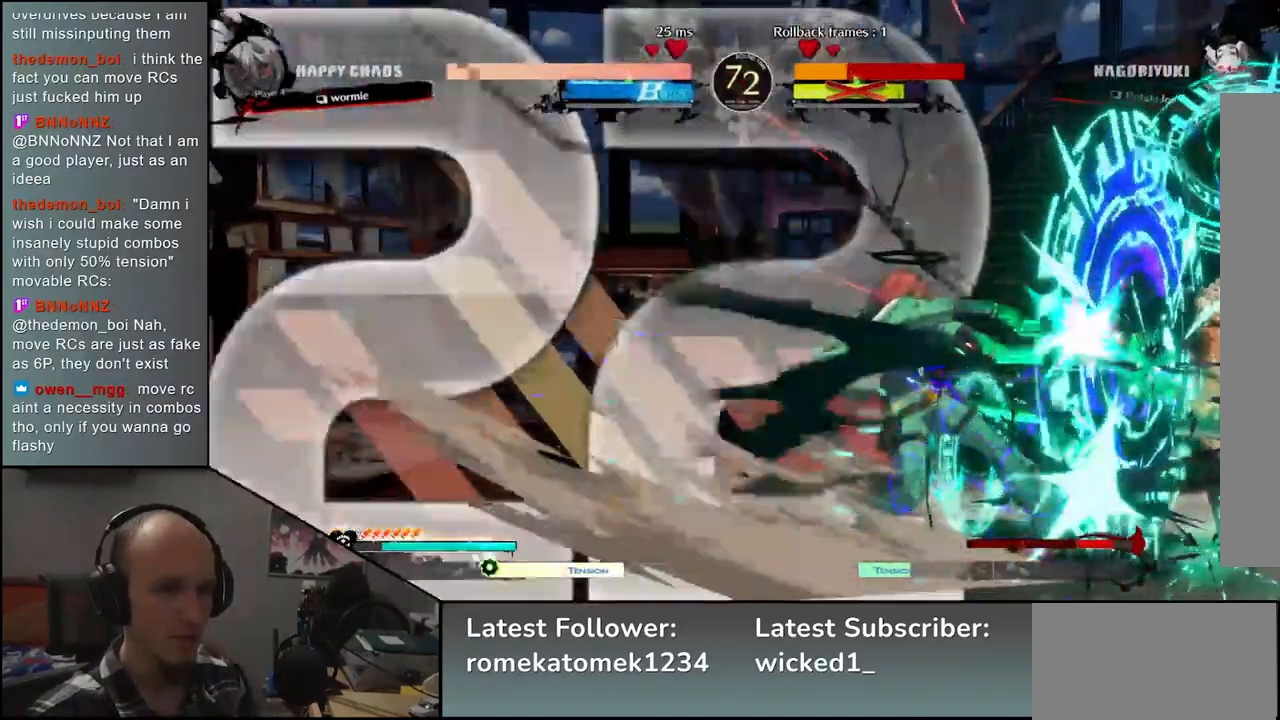
{"buttons": ["CIRCLE"], "left_stick": "down-right", "events": [[367, "CIRCLE", "up"], [483, "CIRCLE", "down"]]}
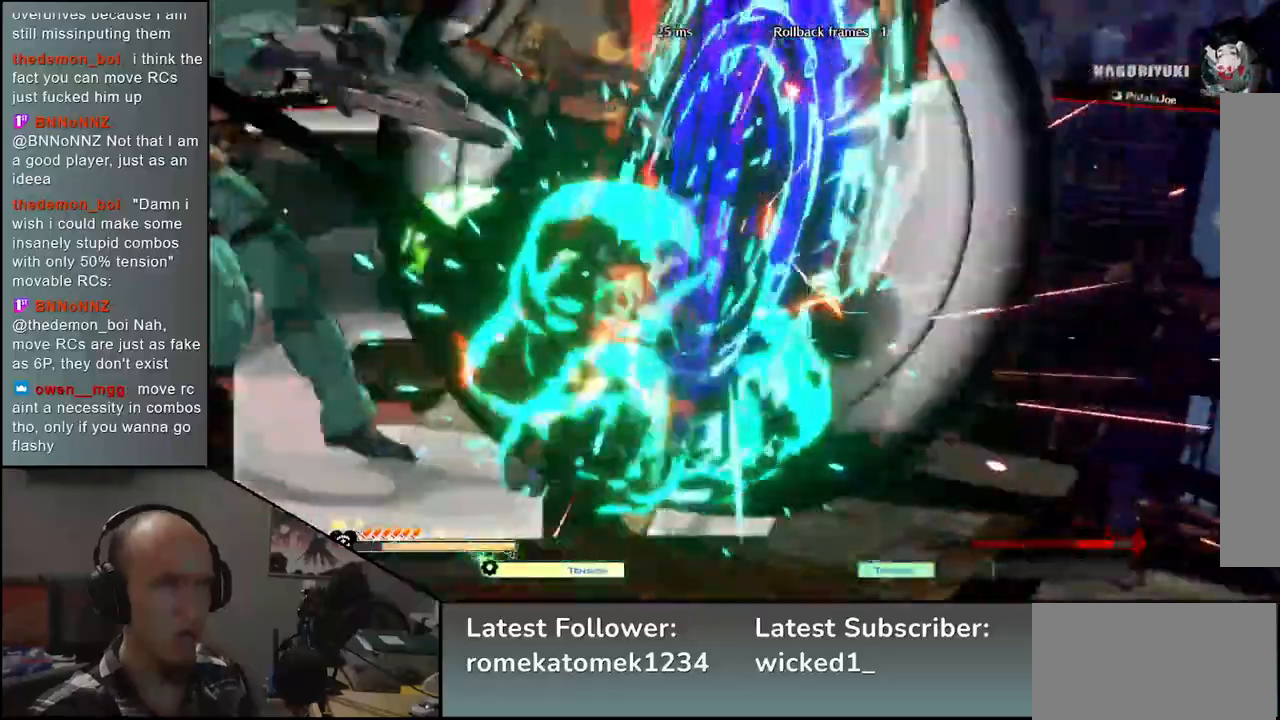
{"buttons": [], "left_stick": "down-right", "events": [[117, "CIRCLE", "up"], [217, "CIRCLE", "down"], [317, "CIRCLE", "up"], [417, "CIRCLE", "down"], [500, "CIRCLE", "up"]]}
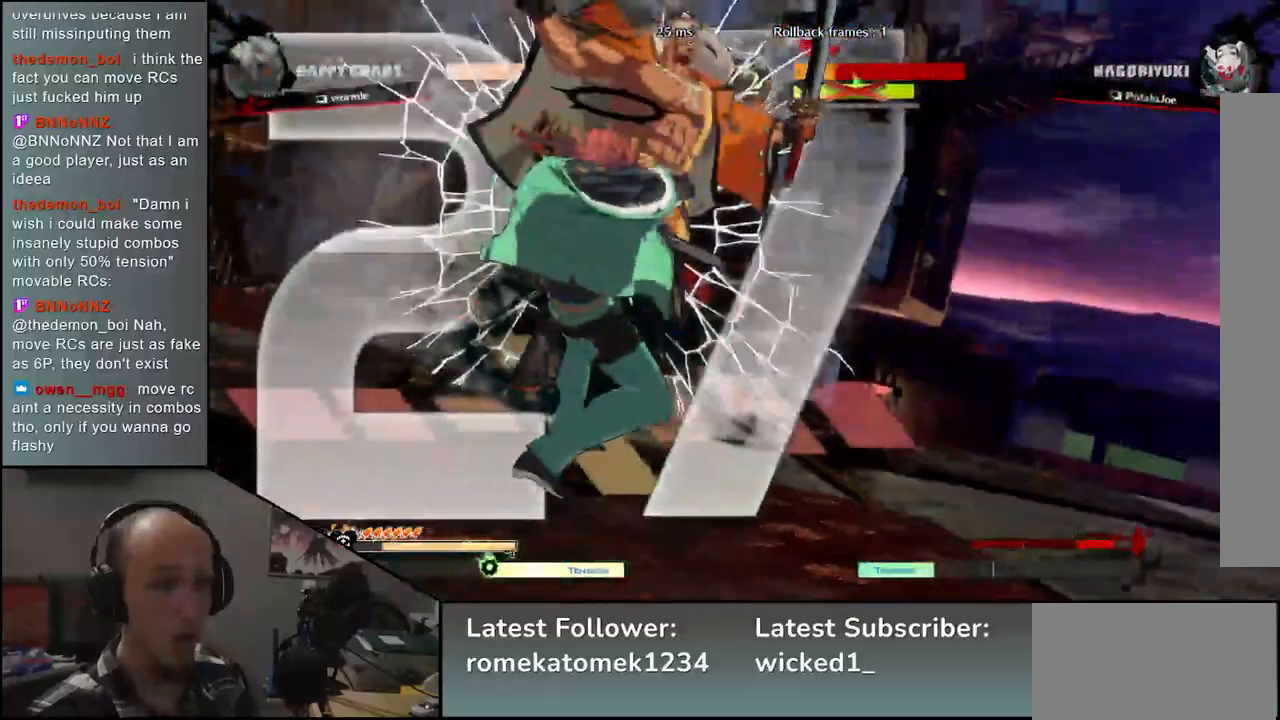
{"buttons": [], "left_stick": "down-right", "events": [[117, "CIRCLE", "down"], [200, "CIRCLE", "up"], [300, "CIRCLE", "down"], [417, "CIRCLE", "up"]]}
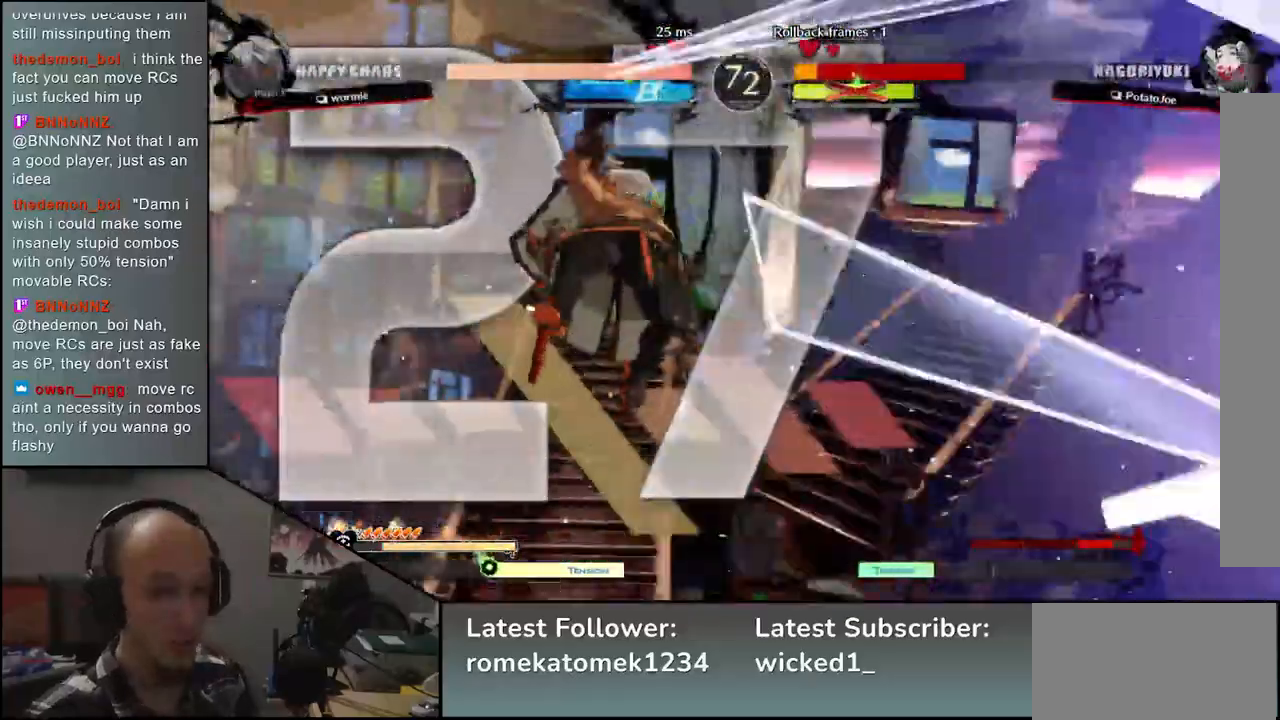
{"buttons": [], "left_stick": "center", "events": [[17, "CIRCLE", "down"], [283, "CIRCLE", "up"], [483, "left_stick", "center"]]}
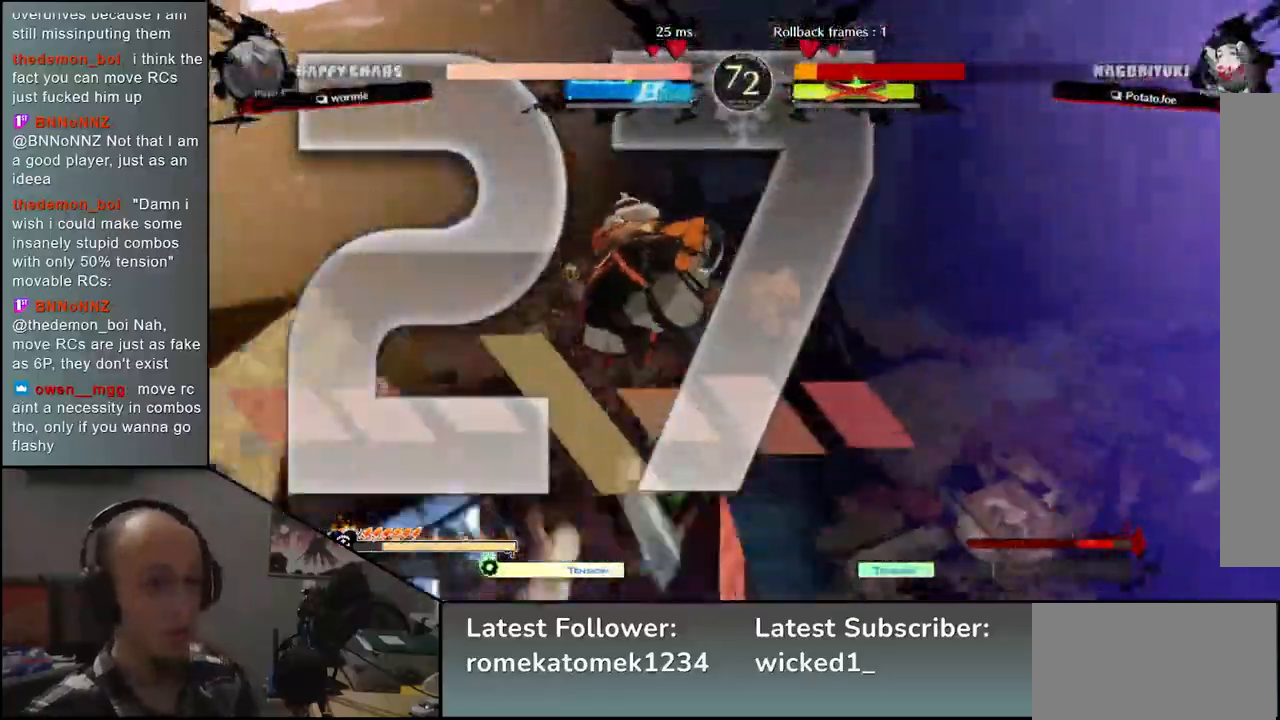
{"buttons": [], "left_stick": "right", "events": [[100, "left_stick", "left"], [317, "left_stick", "center"], [367, "left_stick", "right"]]}
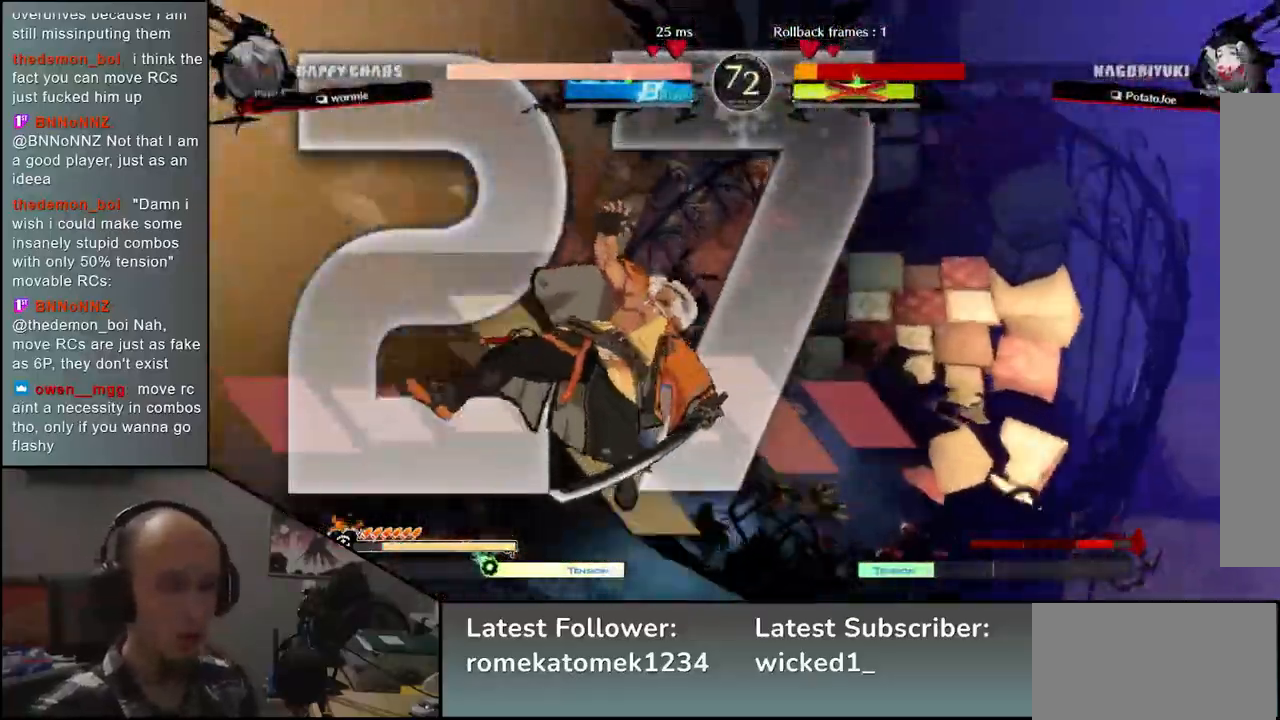
{"buttons": [], "left_stick": "right", "events": []}
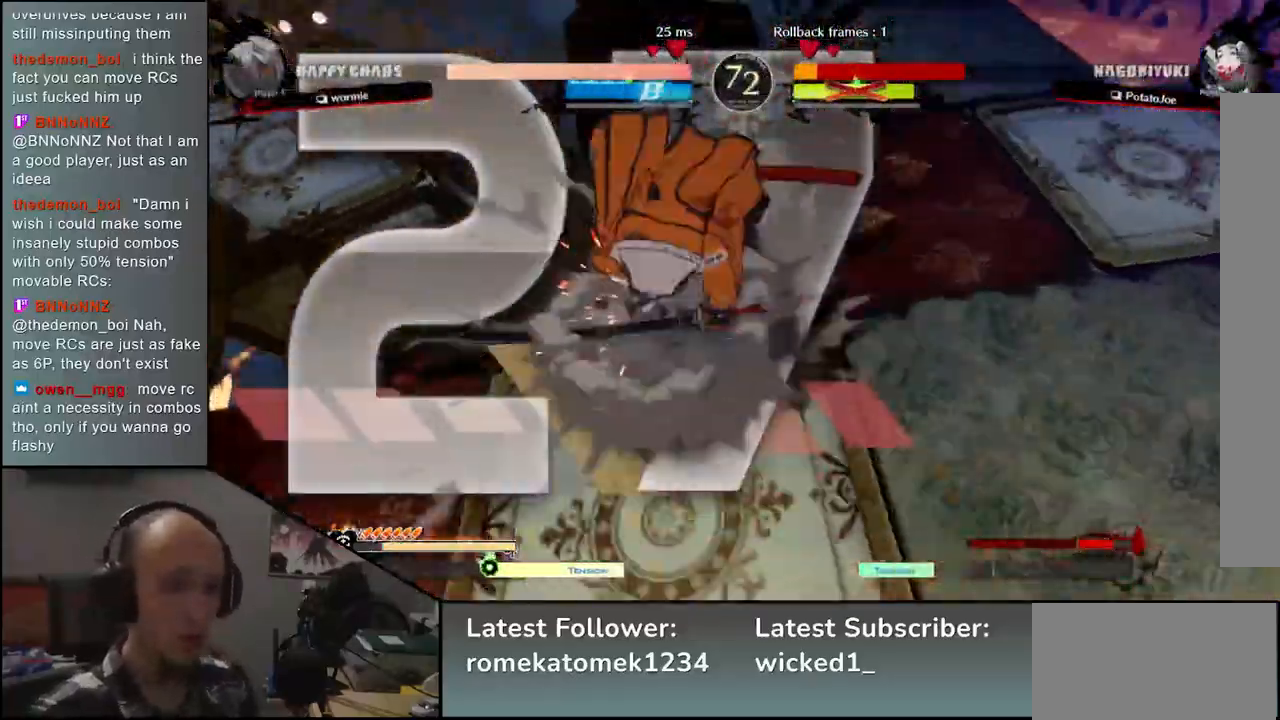
{"buttons": [], "left_stick": "right", "events": []}
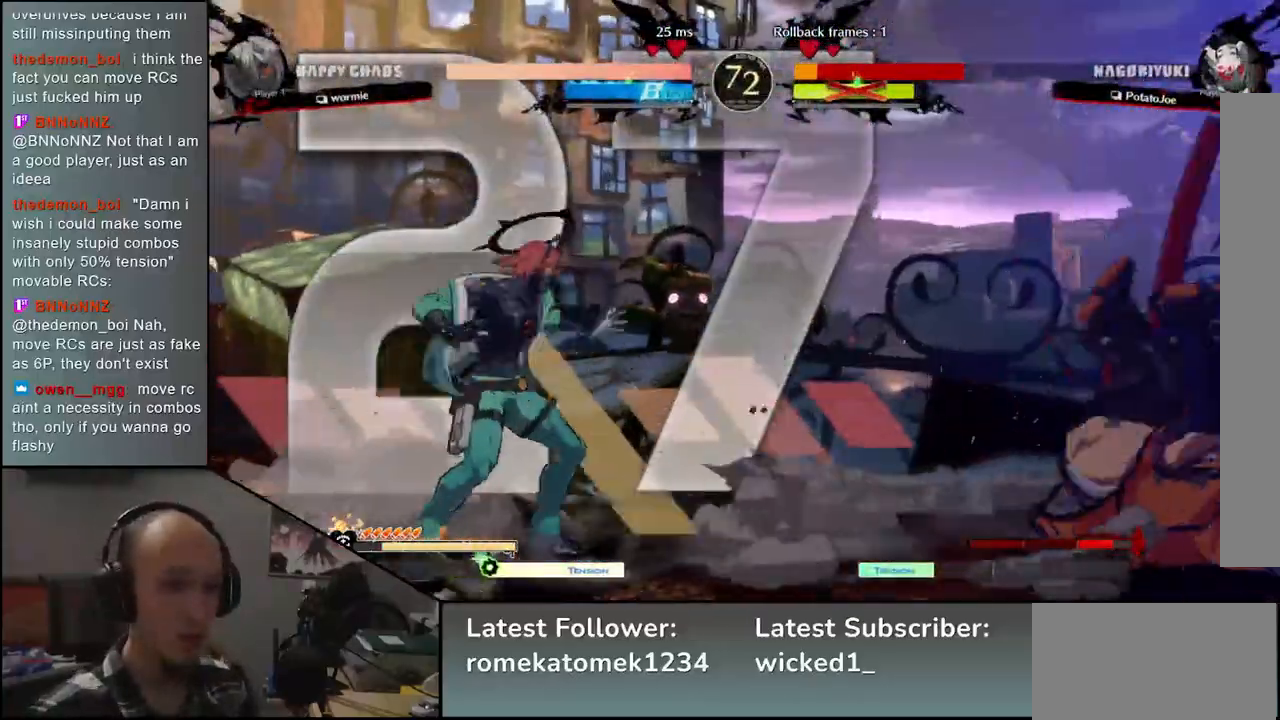
{"buttons": [], "left_stick": "right", "events": []}
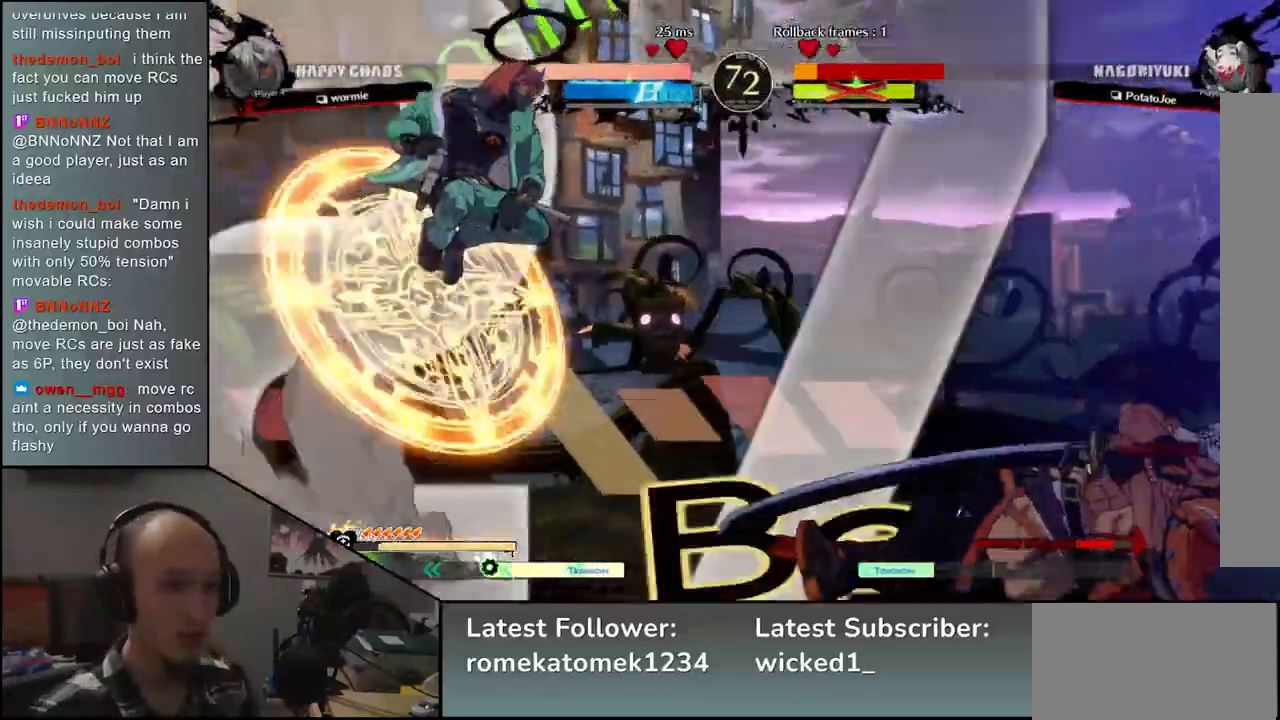
{"buttons": [], "left_stick": "center", "events": [[100, "left_stick", "center"], [167, "left_stick", "left"], [283, "left_stick", "down"], [350, "L1", "down"], [350, "left_stick", "right"], [467, "left_stick", "center"], [483, "L1", "up"]]}
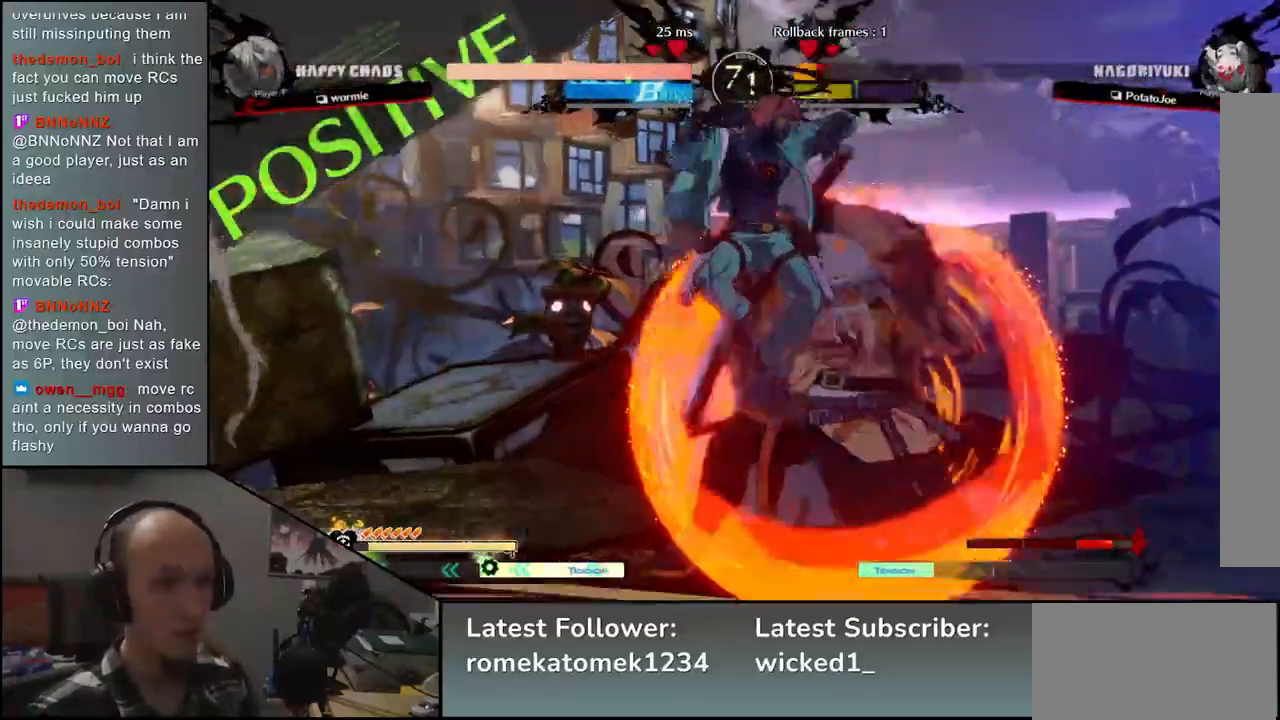
{"buttons": [], "left_stick": "center", "events": [[367, "TRIANGLE", "down"], [467, "TRIANGLE", "up"]]}
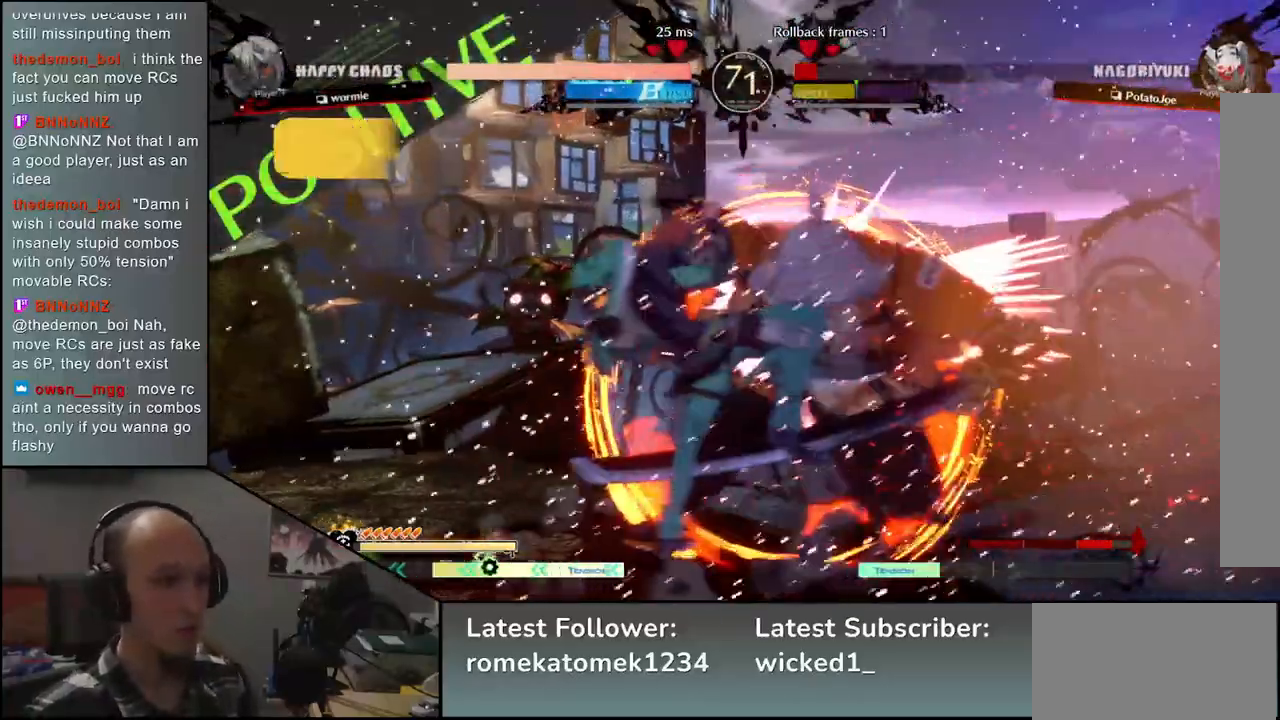
{"buttons": [], "left_stick": "down-right", "events": [[167, "left_stick", "down"], [217, "left_stick", "down-right"]]}
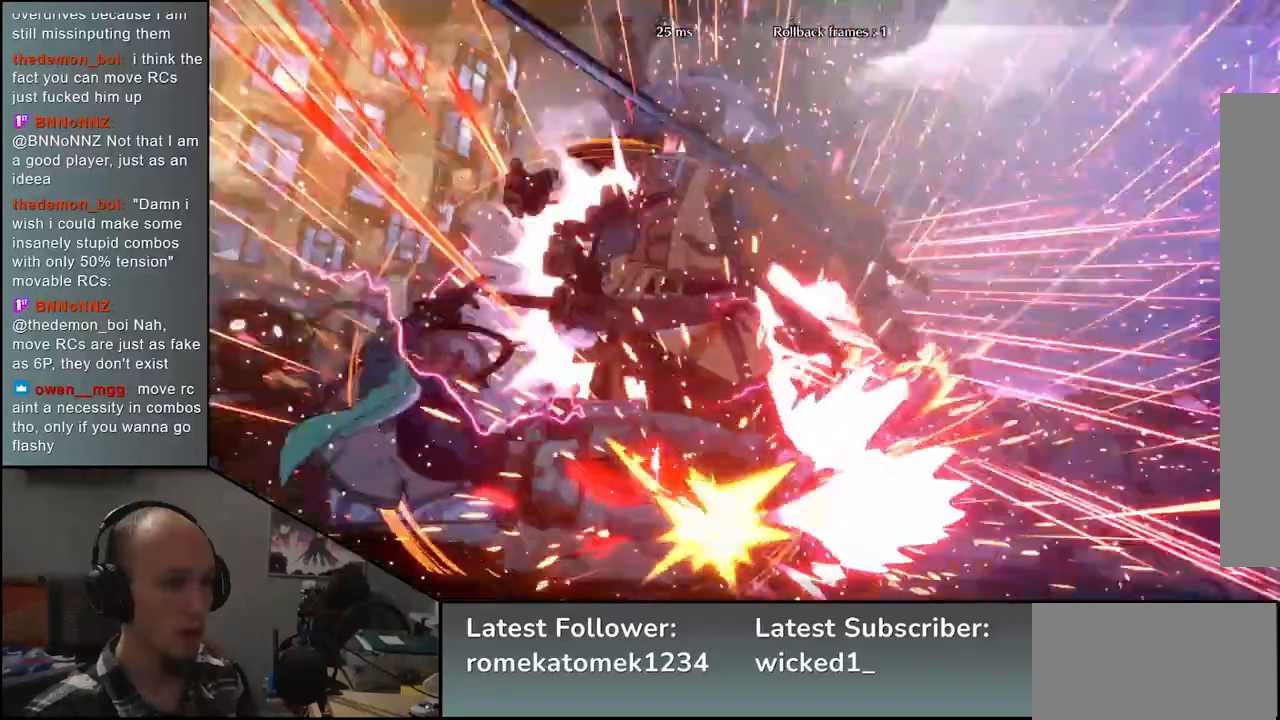
{"buttons": [], "left_stick": "down-right", "events": []}
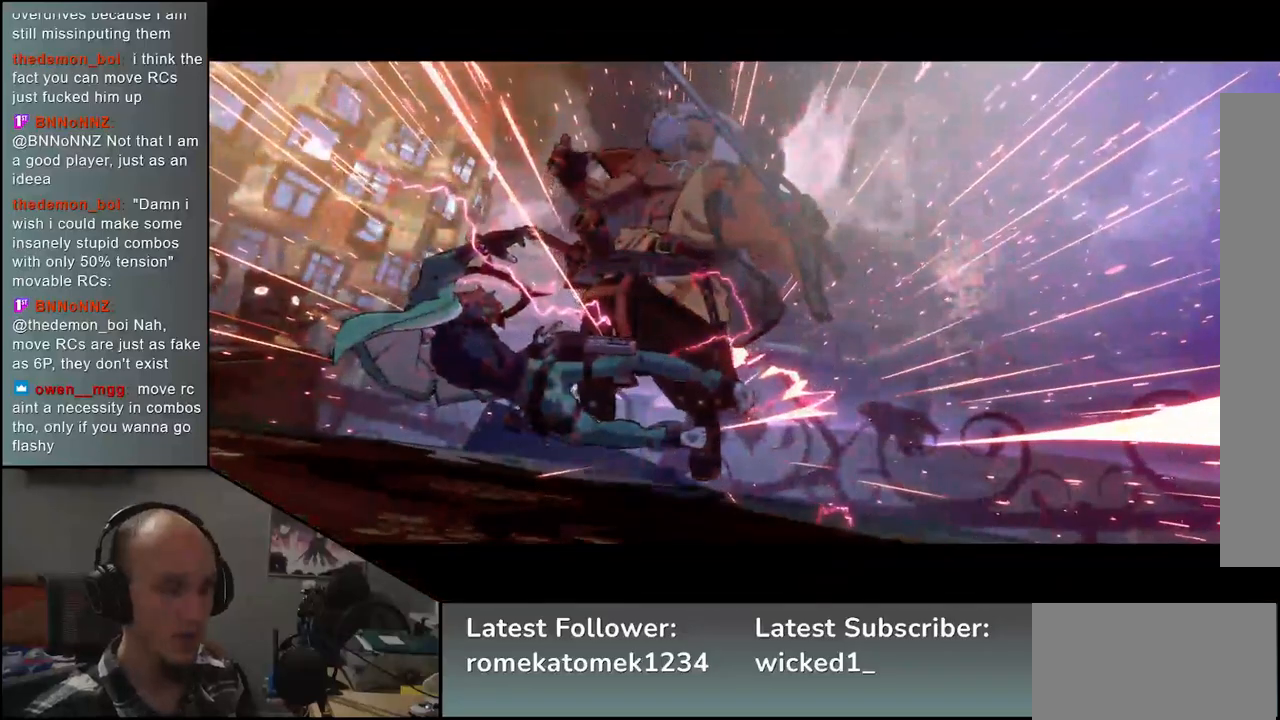
{"buttons": [], "left_stick": "down-right", "events": []}
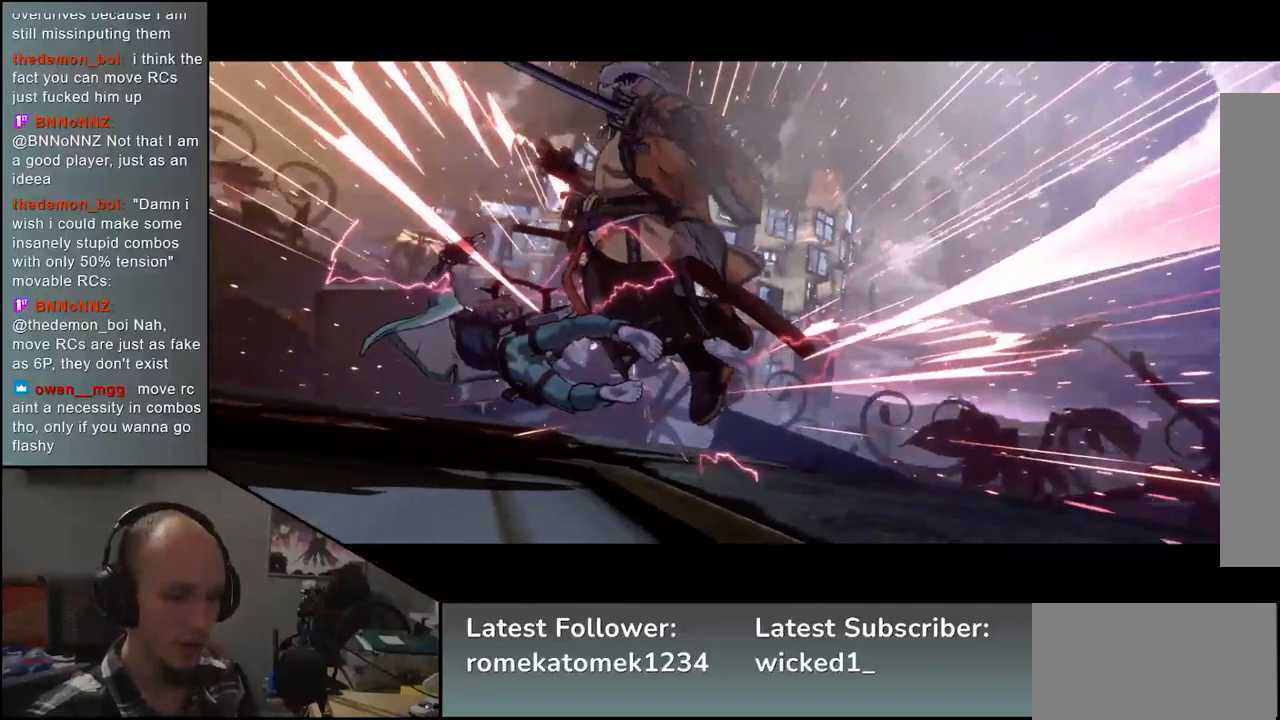
{"buttons": [], "left_stick": "center", "events": [[50, "left_stick", "right"], [350, "left_stick", "center"]]}
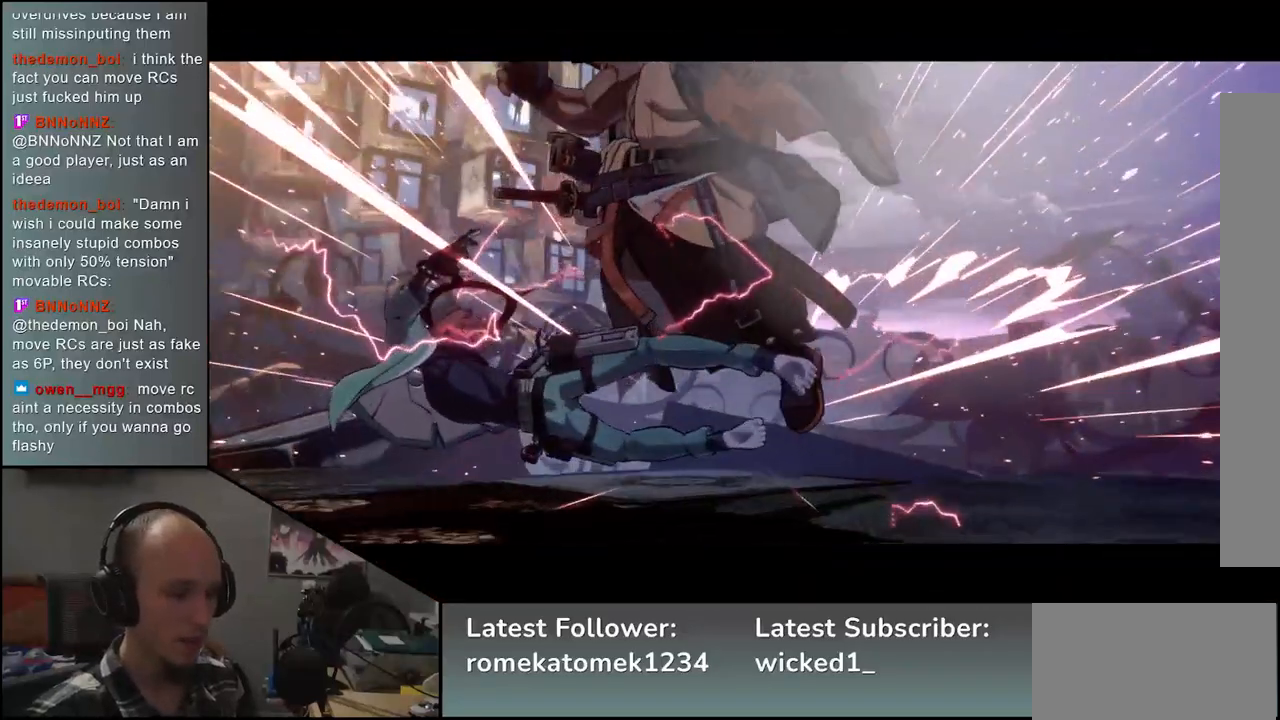
{"buttons": [], "left_stick": "center", "events": []}
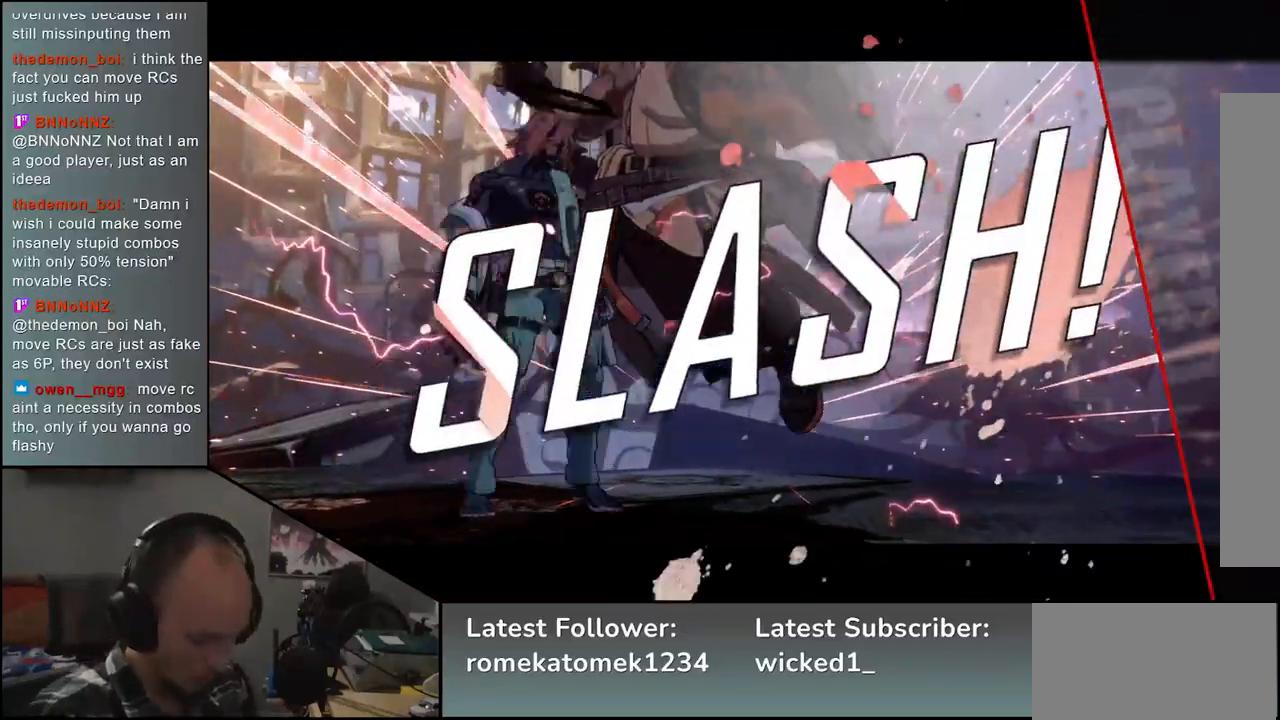
{"buttons": [], "left_stick": "center", "events": []}
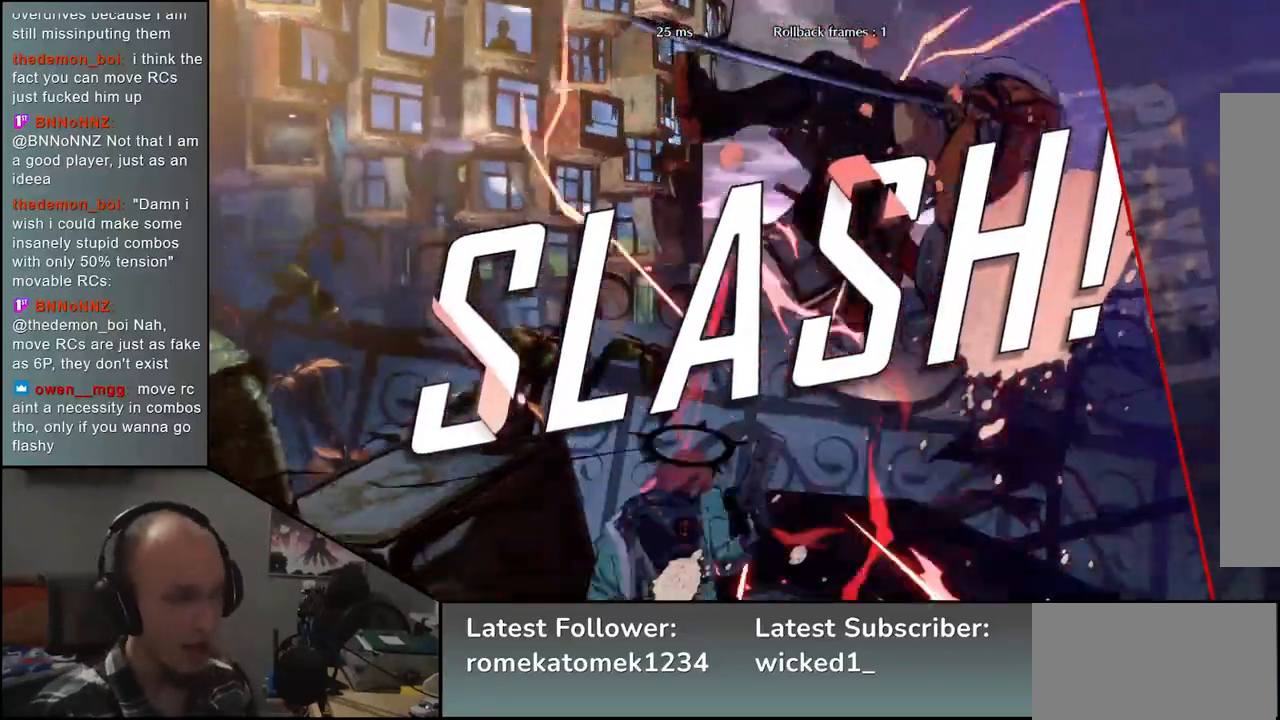
{"buttons": [], "left_stick": "center", "events": []}
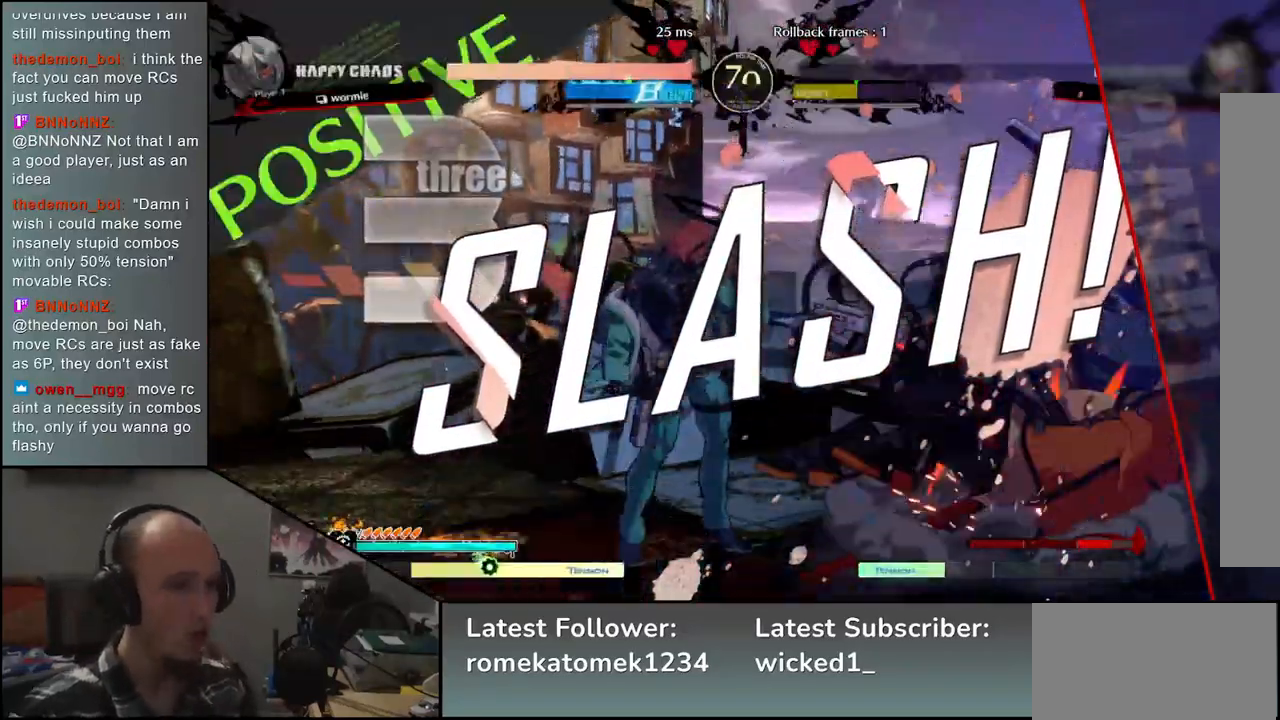
{"buttons": [], "left_stick": "center", "events": []}
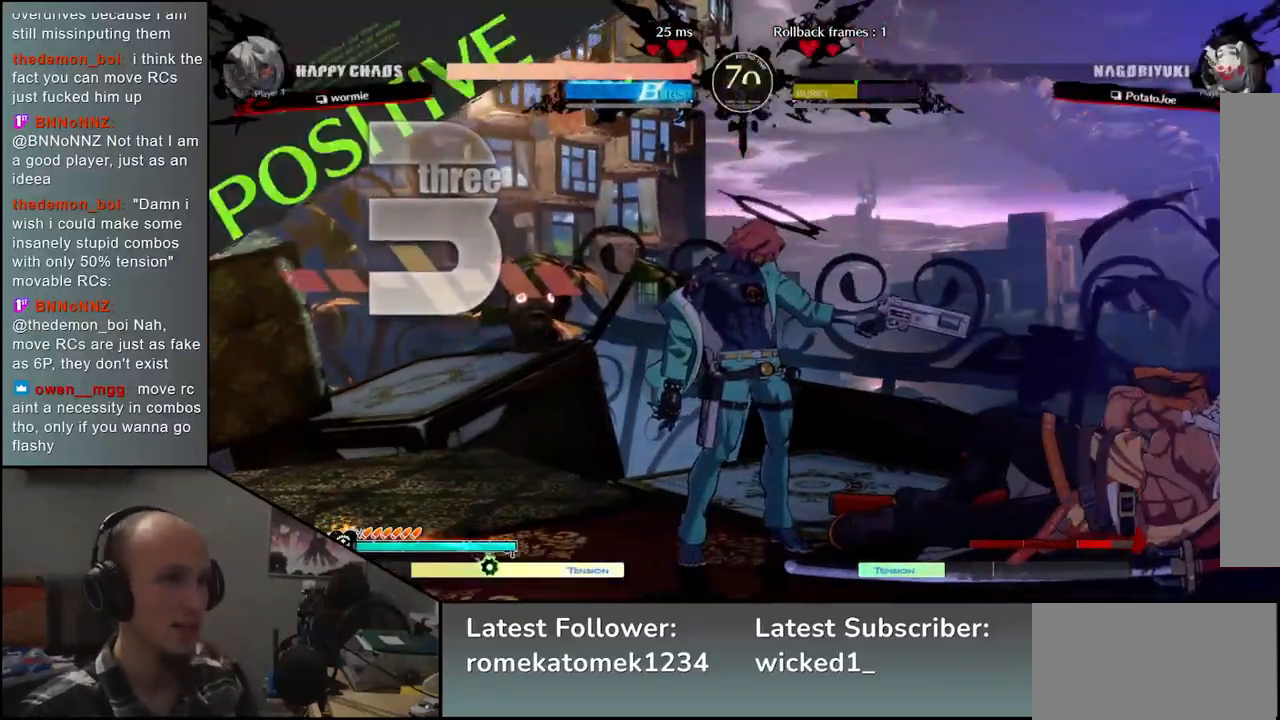
{"buttons": [], "left_stick": "center", "events": []}
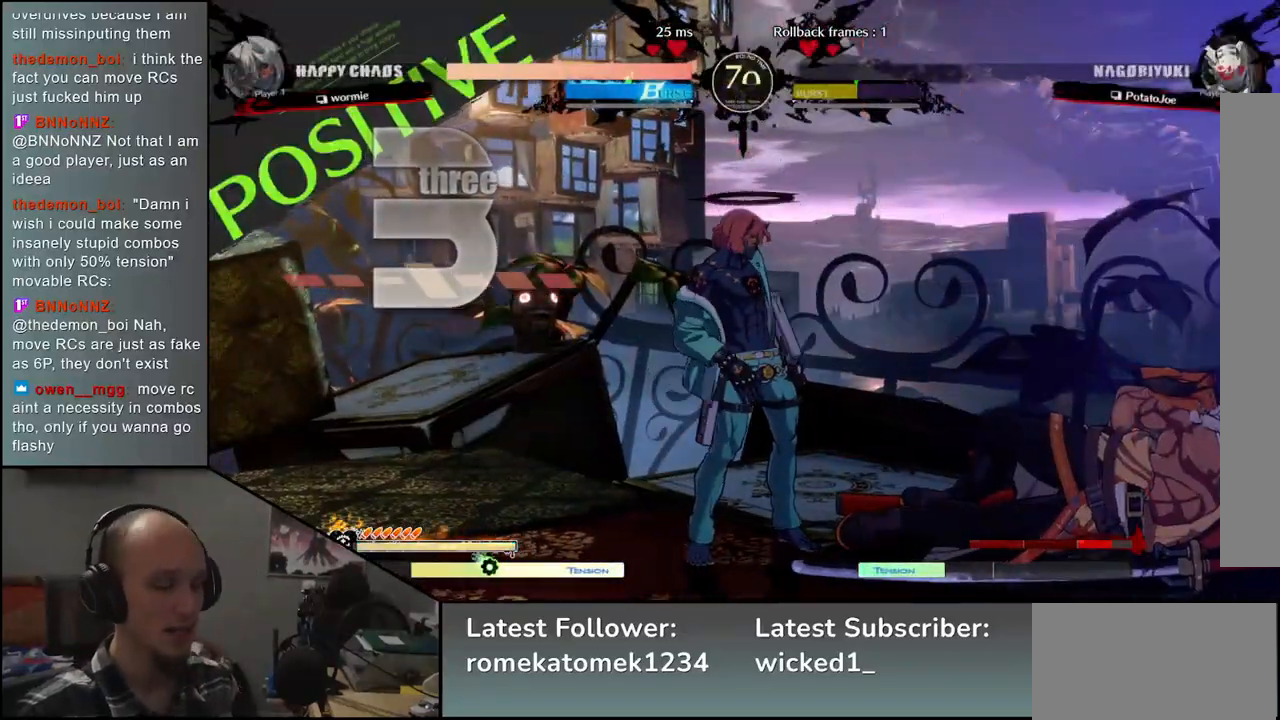
{"buttons": [], "left_stick": "center", "events": []}
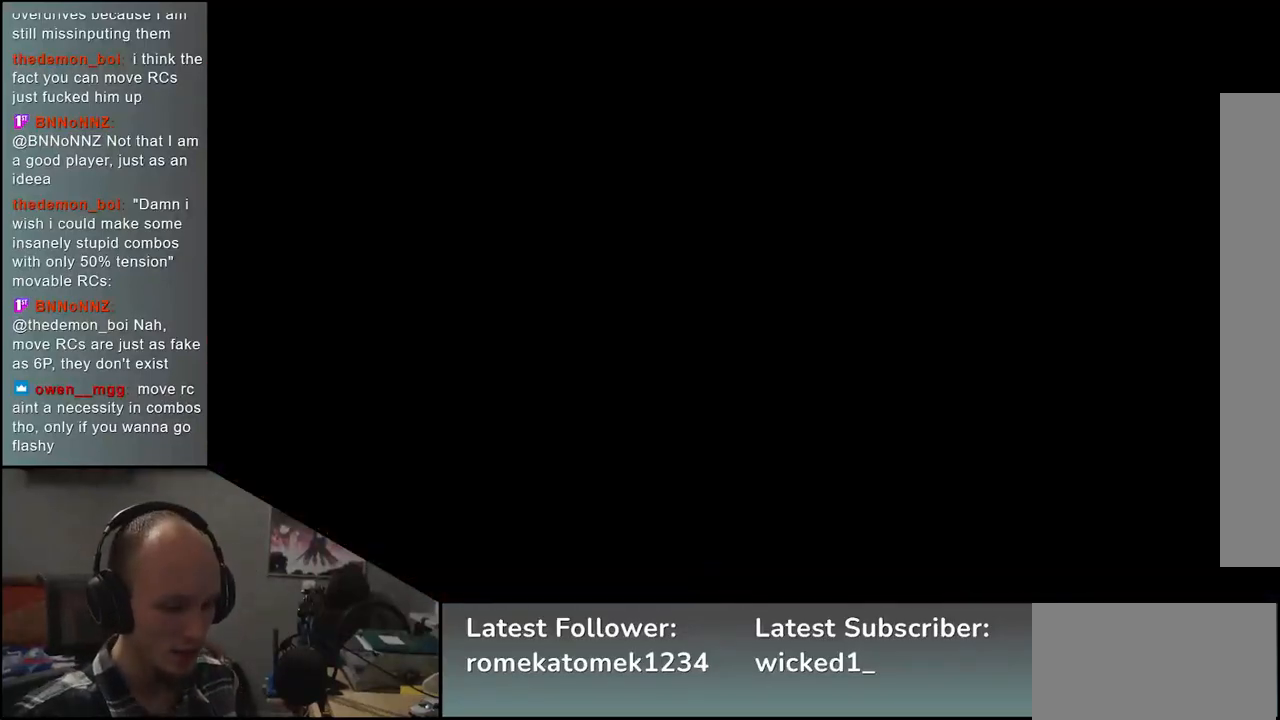
{"buttons": [], "left_stick": "left", "events": [[483, "left_stick", "left"]]}
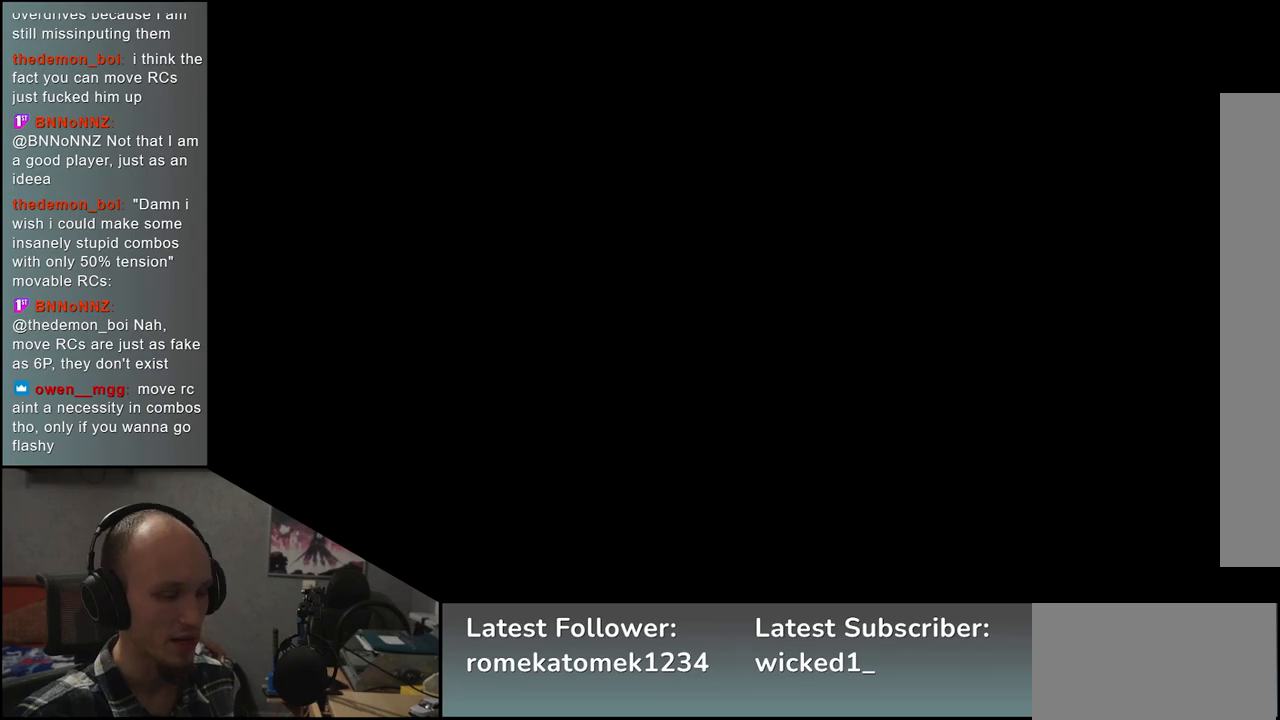
{"buttons": [], "left_stick": "left", "events": []}
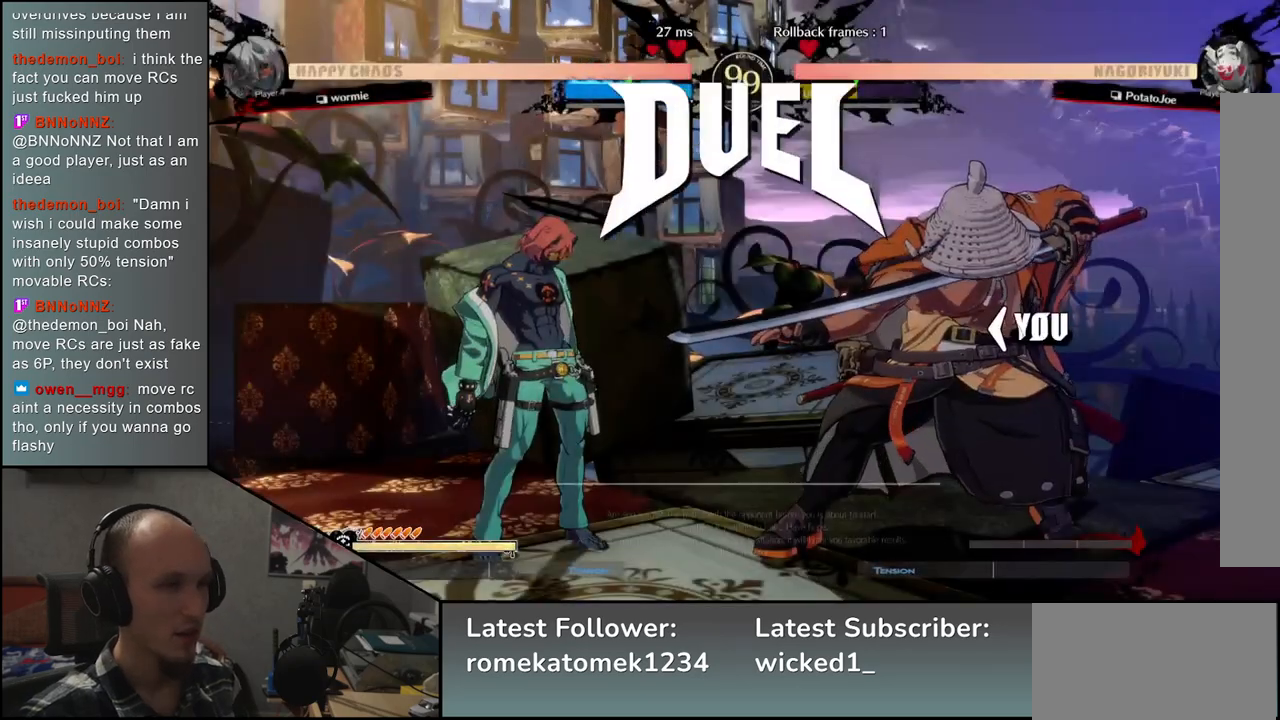
{"buttons": [], "left_stick": "left", "events": []}
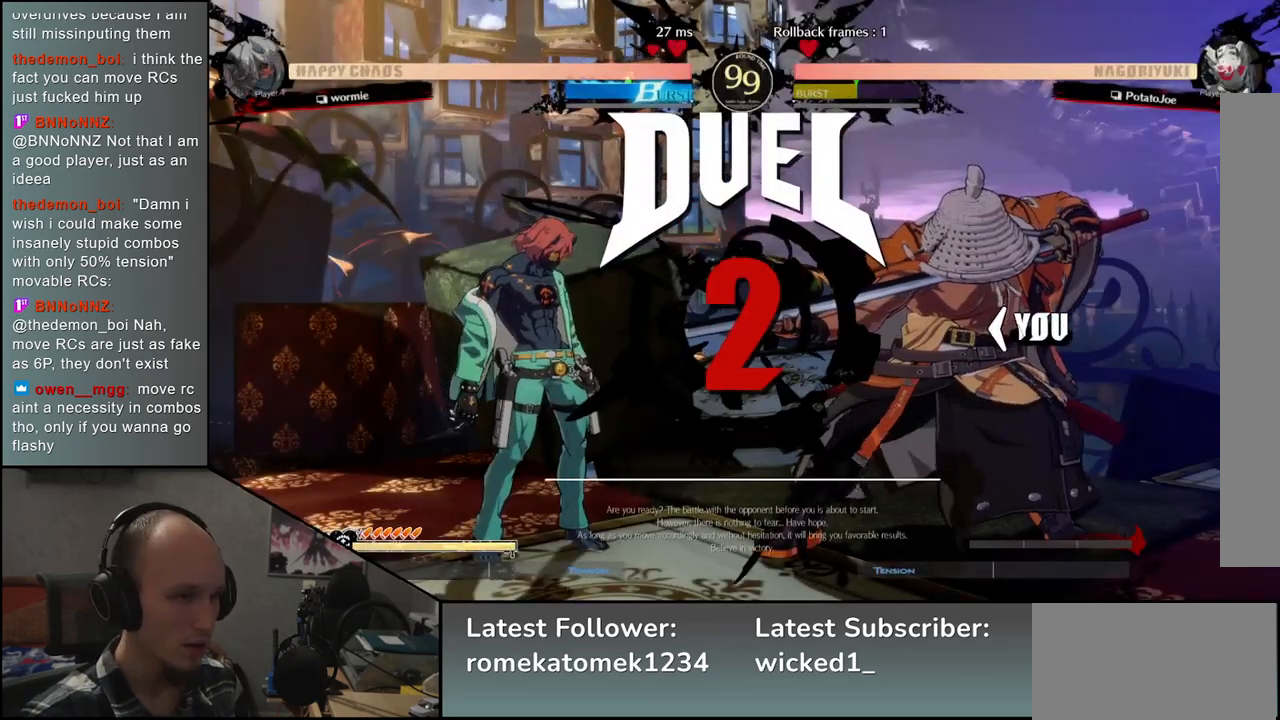
{"buttons": [], "left_stick": "left", "events": []}
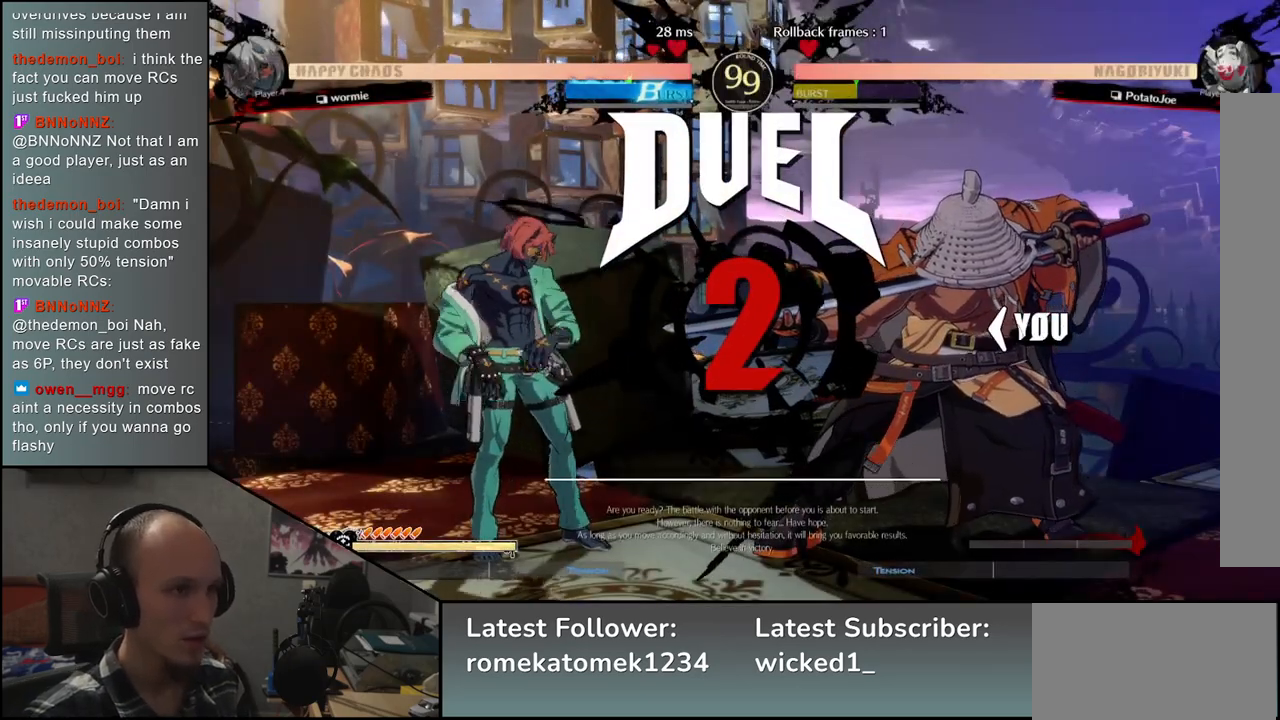
{"buttons": [], "left_stick": "left", "events": []}
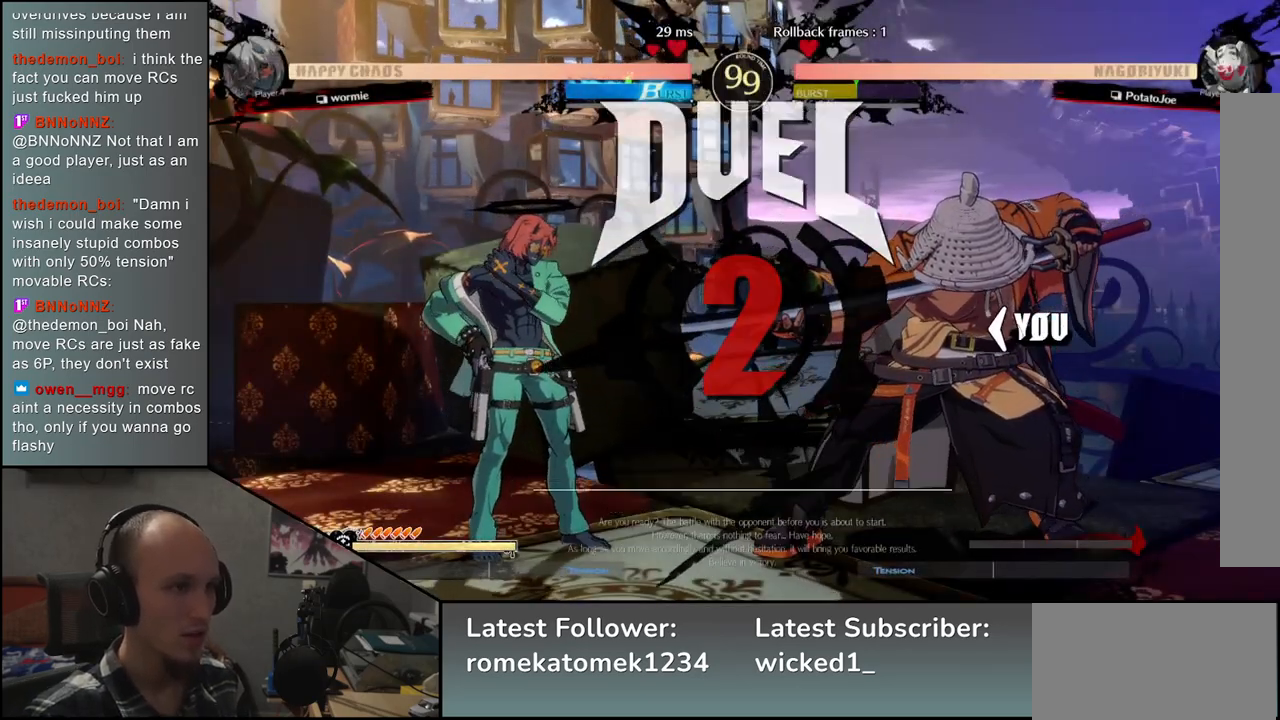
{"buttons": [], "left_stick": "up-left", "events": [[133, "left_stick", "up-left"]]}